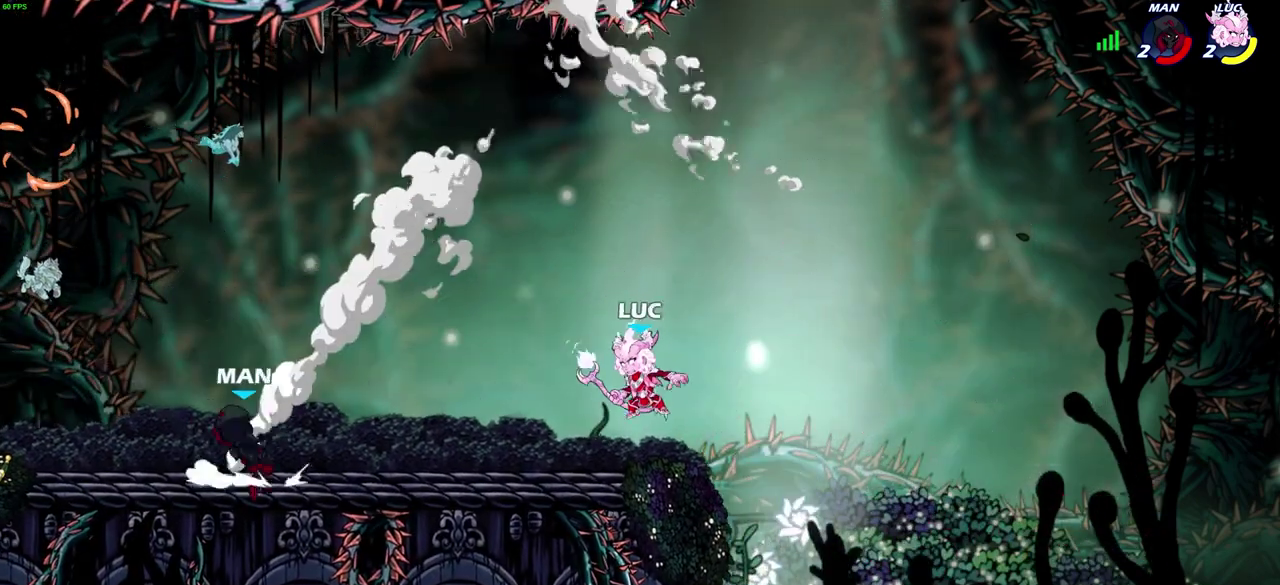
Gameplay with a controller (PlayStation layout); each line is a JSON object with the inputs held at the frame after it (dt_ms = milliseconds from this image to that frame). "events" lists button and stick changes between this image and that frame as [ms after this image, input, new state], when the widget could be followed in between. Not read: L2.
{"dt_ms": 700, "buttons": [], "left_stick": "down-left", "right_stick": "center", "events": [[217, "left_stick", "left"], [233, "CROSS", "down"], [400, "CROSS", "up"], [467, "left_stick", "up-left"], [633, "left_stick", "down-left"]]}
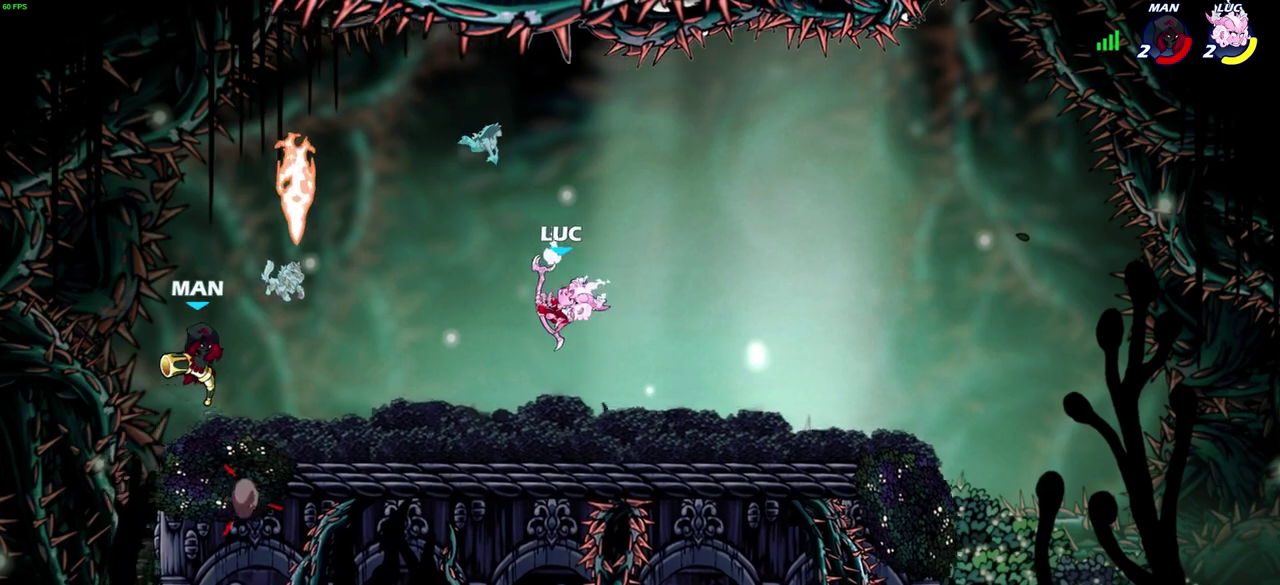
{"dt_ms": 500, "buttons": [], "left_stick": "center", "right_stick": "center", "events": [[117, "left_stick", "up-left"], [167, "left_stick", "left"], [267, "CIRCLE", "down"], [267, "left_stick", "up-left"], [367, "CIRCLE", "up"], [367, "left_stick", "center"]]}
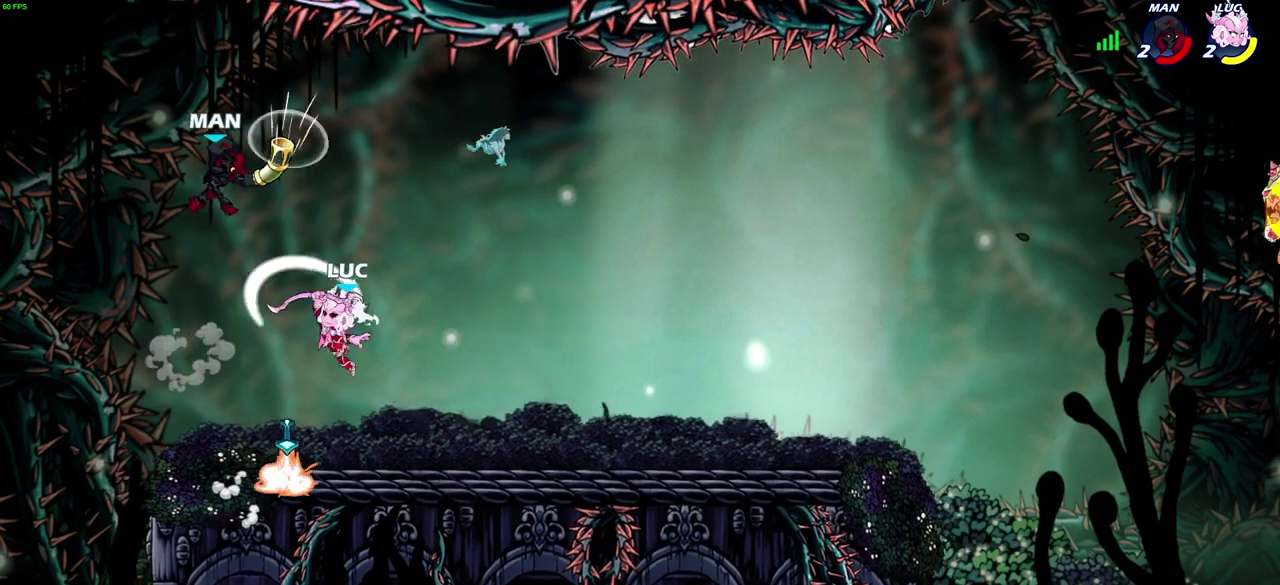
{"dt_ms": 300, "buttons": [], "left_stick": "right", "right_stick": "center", "events": [[300, "left_stick", "right"]]}
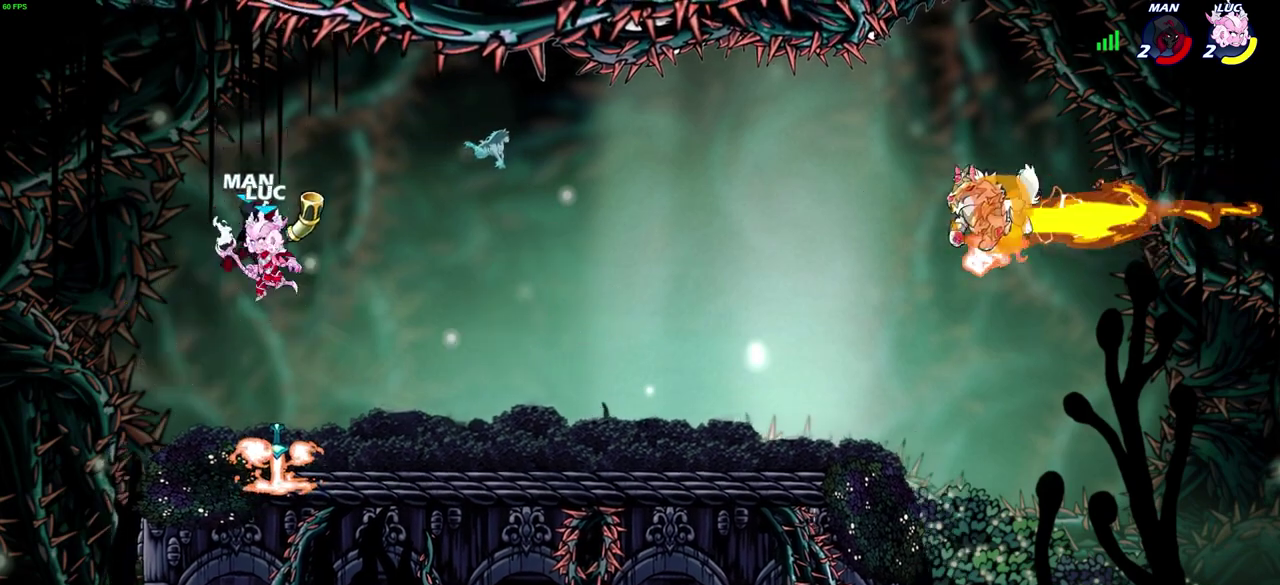
{"dt_ms": 800, "buttons": ["SQUARE"], "left_stick": "right", "right_stick": "center", "events": [[83, "SQUARE", "down"], [117, "left_stick", "center"], [167, "SQUARE", "up"], [383, "left_stick", "down-left"], [467, "left_stick", "left"], [750, "left_stick", "right"], [767, "SQUARE", "down"]]}
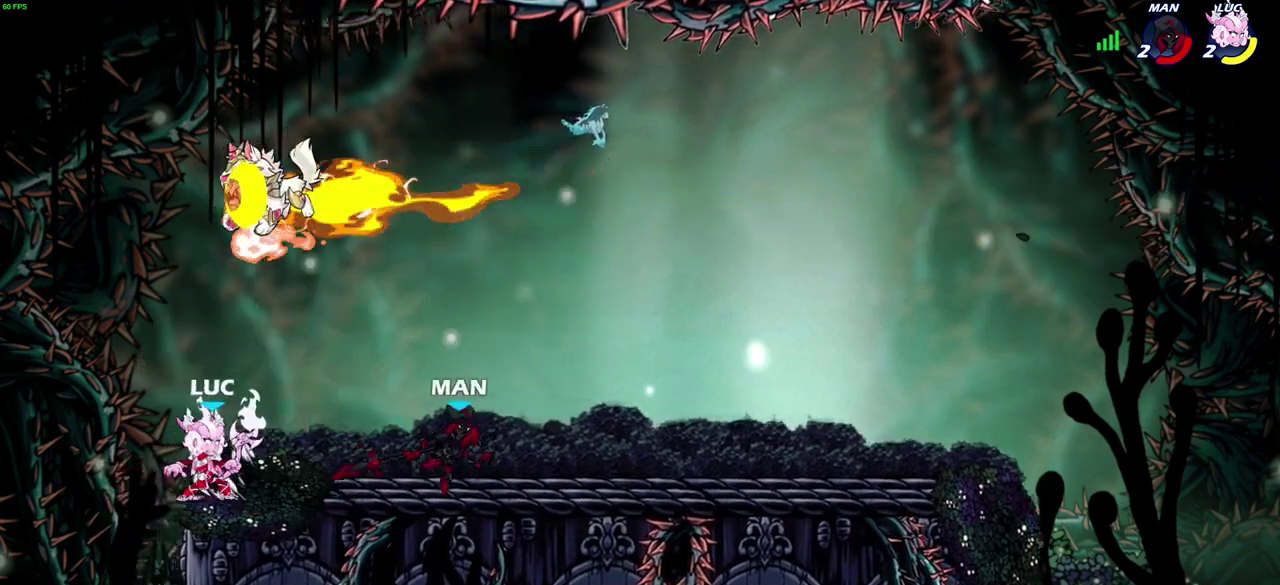
{"dt_ms": 400, "buttons": [], "left_stick": "center", "right_stick": "center", "events": [[67, "SQUARE", "up"], [250, "left_stick", "center"]]}
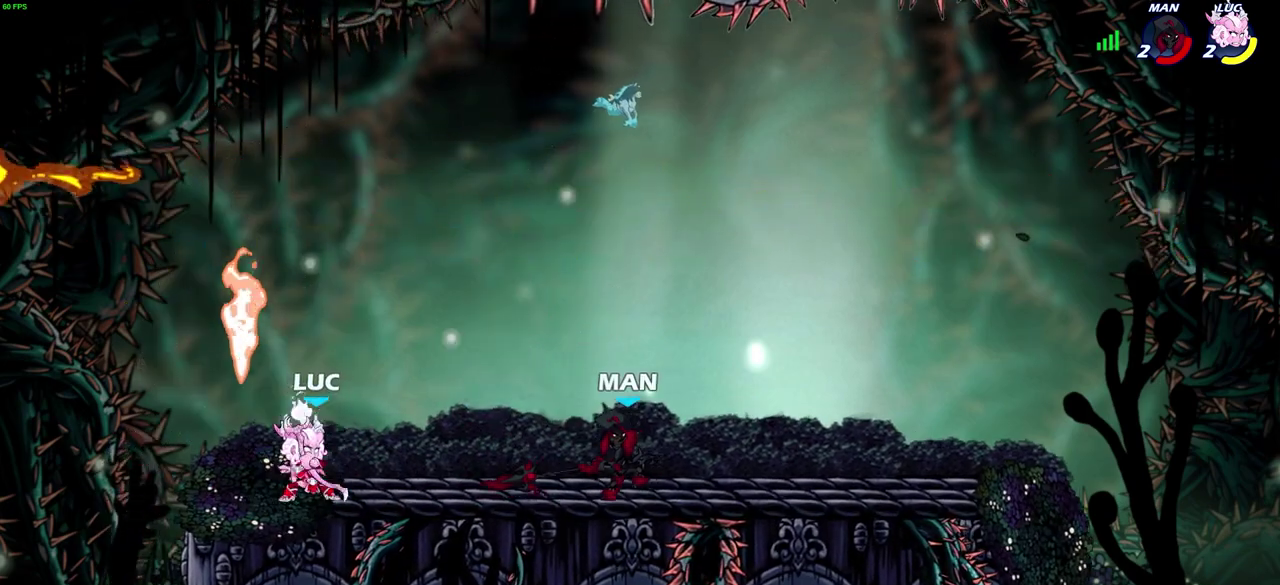
{"dt_ms": 300, "buttons": ["SQUARE"], "left_stick": "center", "right_stick": "center", "events": [[83, "left_stick", "down"], [133, "SQUARE", "down"], [217, "SQUARE", "up"], [233, "left_stick", "center"], [283, "SQUARE", "down"]]}
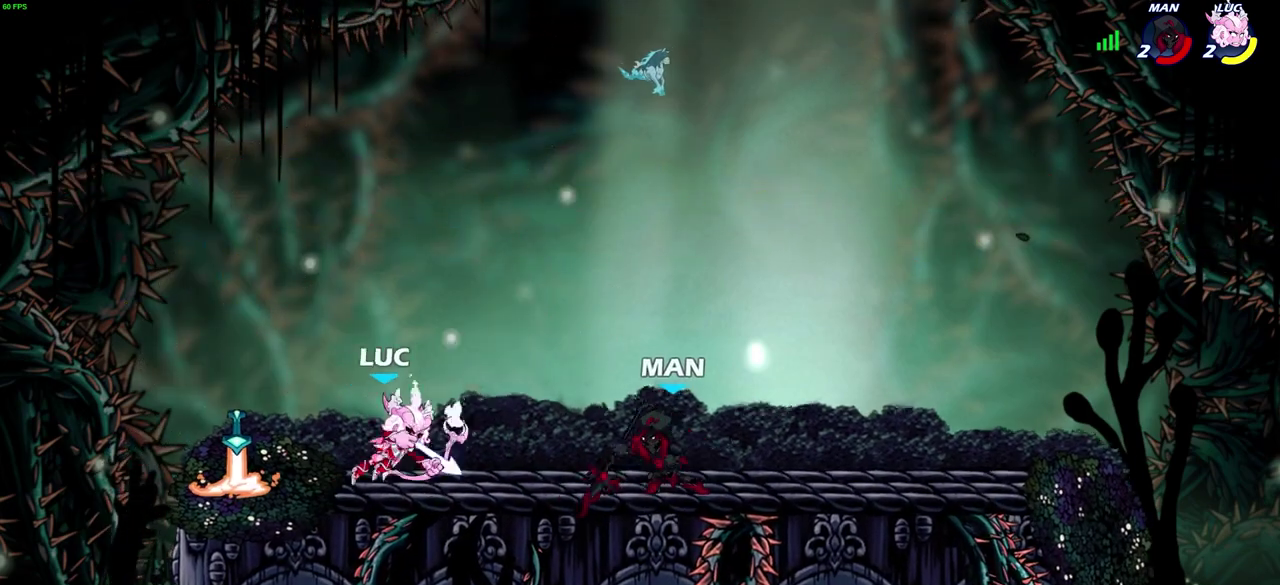
{"dt_ms": 700, "buttons": [], "left_stick": "right", "right_stick": "center", "events": [[67, "SQUARE", "up"], [133, "SQUARE", "down"], [217, "SQUARE", "up"], [283, "SQUARE", "down"], [383, "SQUARE", "up"], [667, "left_stick", "right"]]}
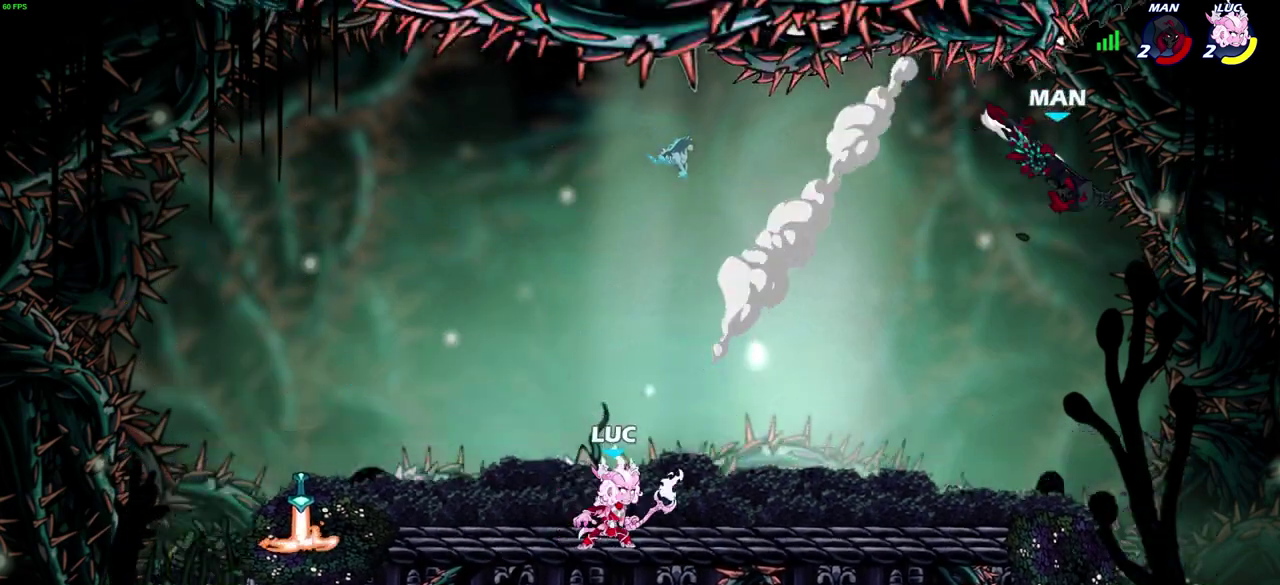
{"dt_ms": 600, "buttons": ["CROSS"], "left_stick": "center", "right_stick": "center", "events": [[50, "R2", "down"], [250, "R2", "up"], [400, "left_stick", "center"], [533, "CROSS", "down"]]}
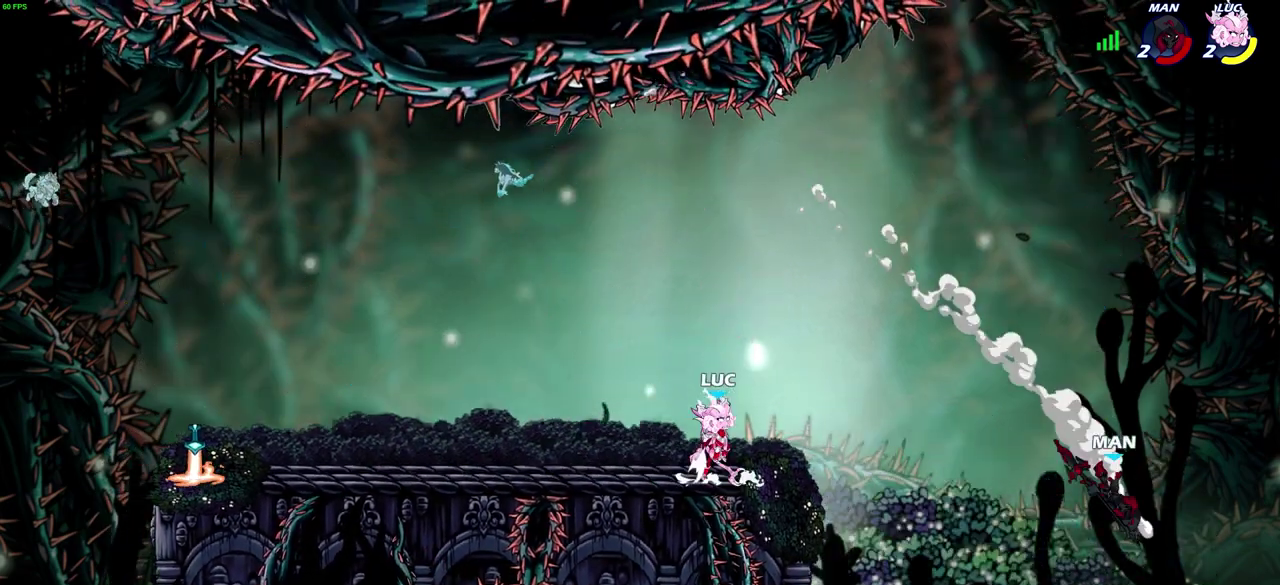
{"dt_ms": 400, "buttons": [], "left_stick": "center", "right_stick": "center", "events": [[133, "CROSS", "up"]]}
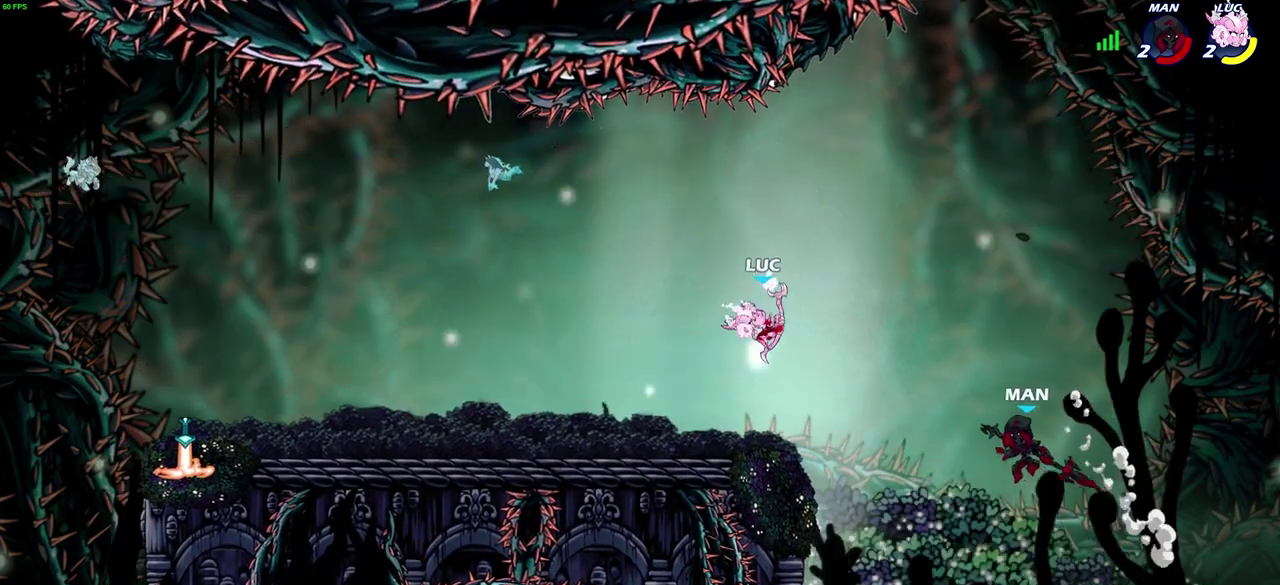
{"dt_ms": 400, "buttons": [], "left_stick": "center", "right_stick": "center", "events": [[167, "left_stick", "down"], [200, "CROSS", "down"], [233, "SQUARE", "down"], [283, "CROSS", "up"], [300, "SQUARE", "up"], [367, "left_stick", "center"]]}
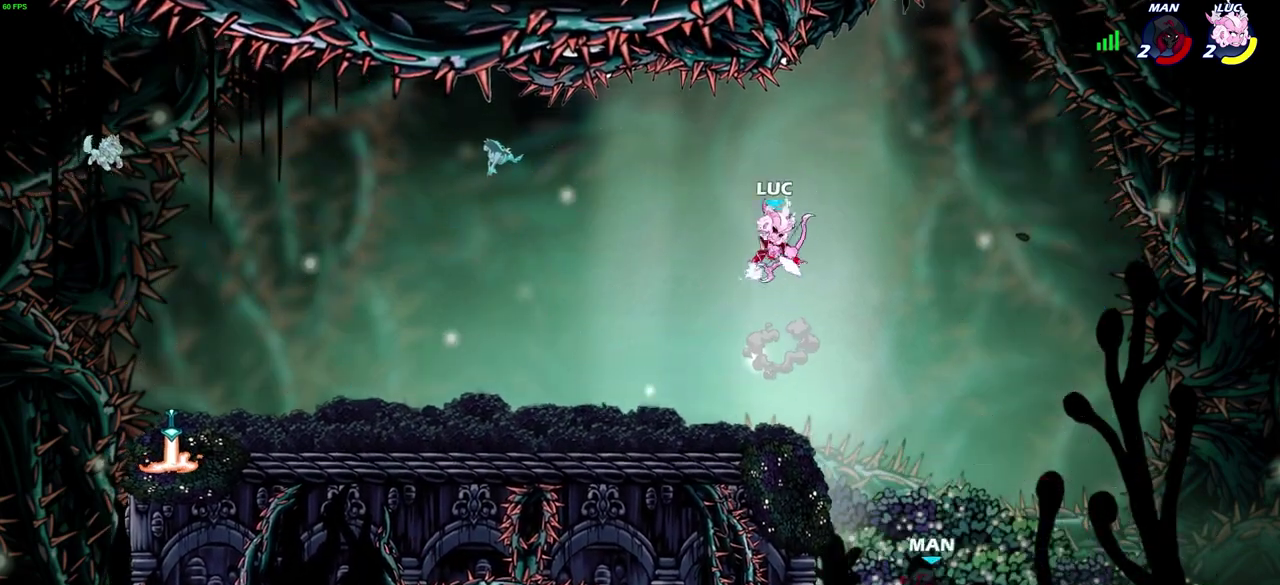
{"dt_ms": 700, "buttons": [], "left_stick": "center", "right_stick": "center", "events": [[333, "left_stick", "up-left"], [483, "CIRCLE", "down"], [550, "left_stick", "center"], [583, "CIRCLE", "up"]]}
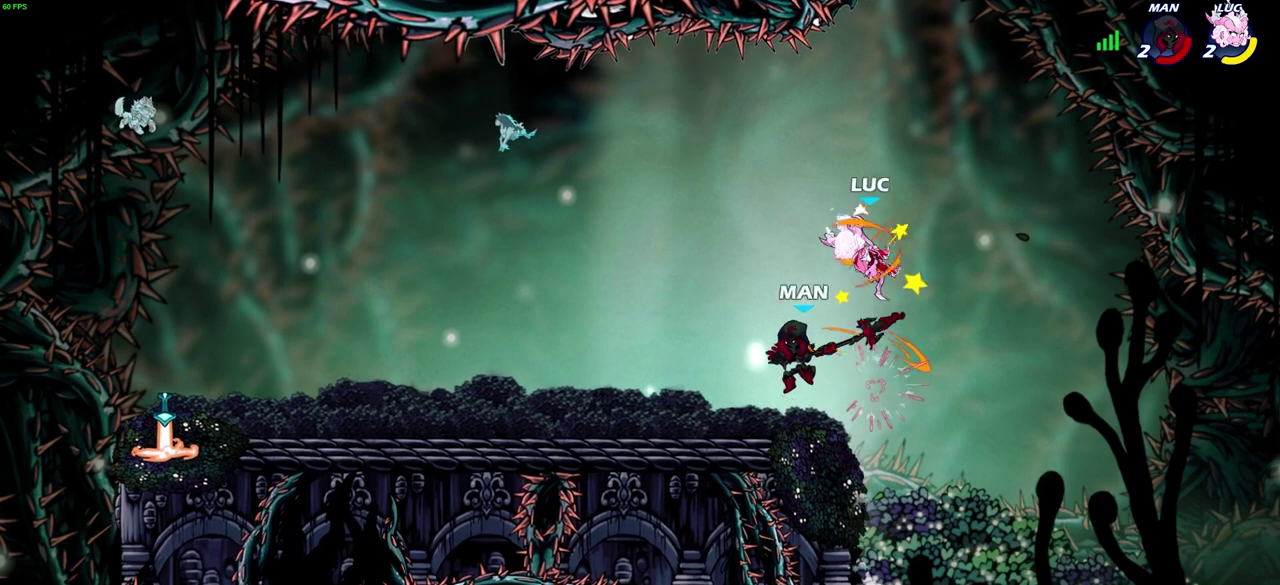
{"dt_ms": 400, "buttons": [], "left_stick": "down-left", "right_stick": "center", "events": [[117, "left_stick", "left"], [267, "left_stick", "down-left"]]}
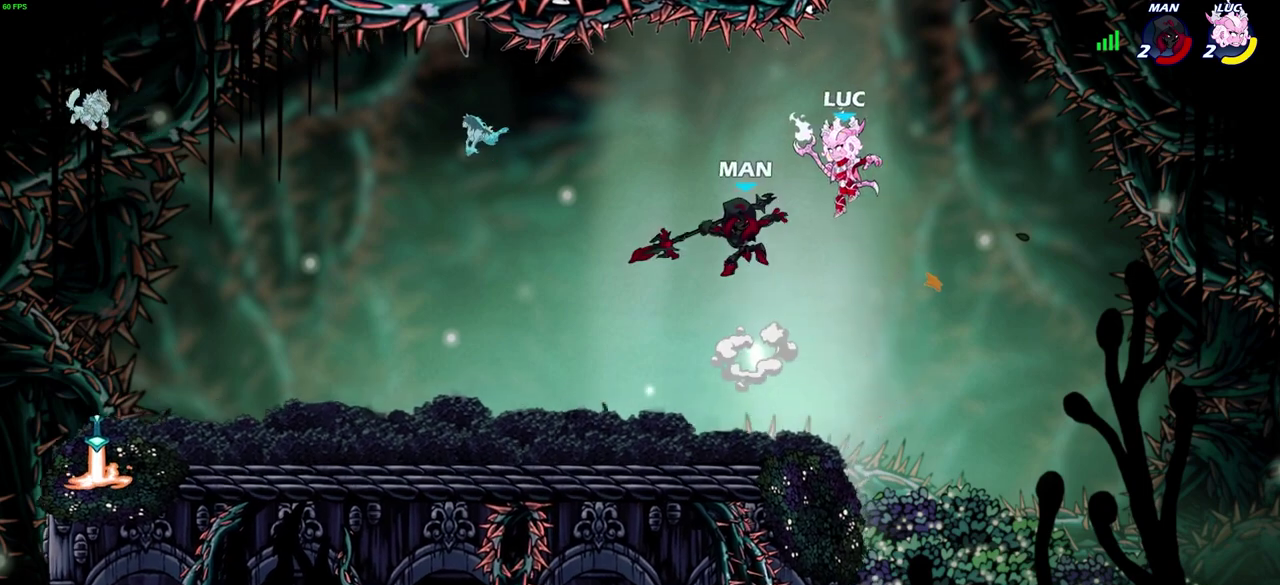
{"dt_ms": 300, "buttons": [], "left_stick": "center", "right_stick": "center", "events": [[17, "SQUARE", "down"], [100, "SQUARE", "up"], [117, "left_stick", "center"]]}
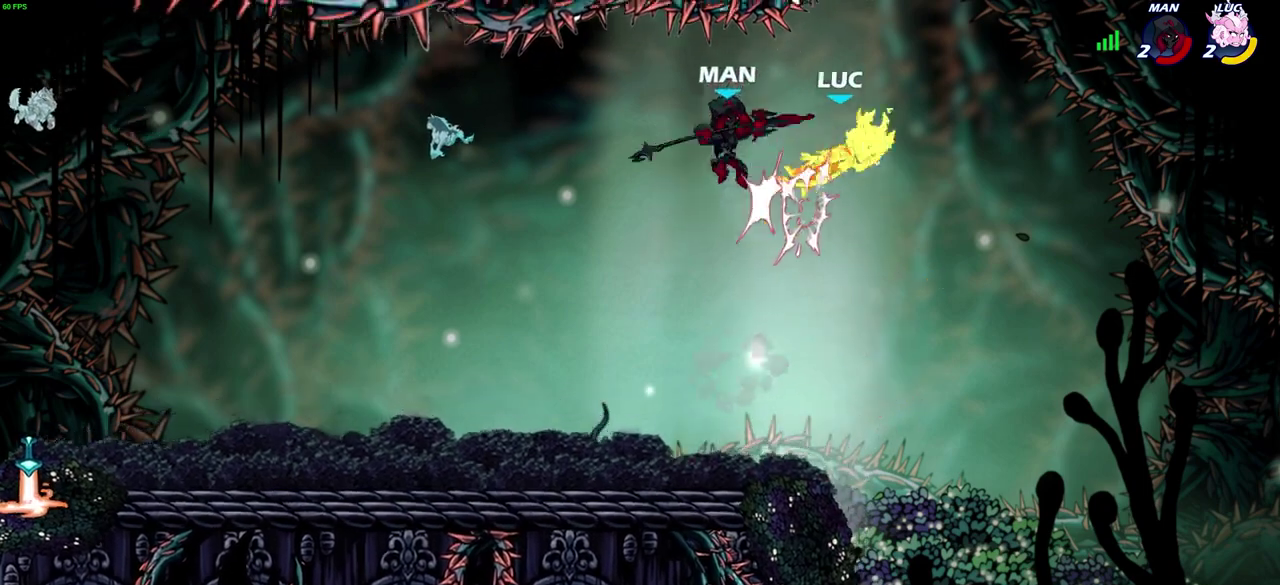
{"dt_ms": 700, "buttons": [], "left_stick": "down-left", "right_stick": "center", "events": [[217, "left_stick", "left"], [417, "left_stick", "down-left"]]}
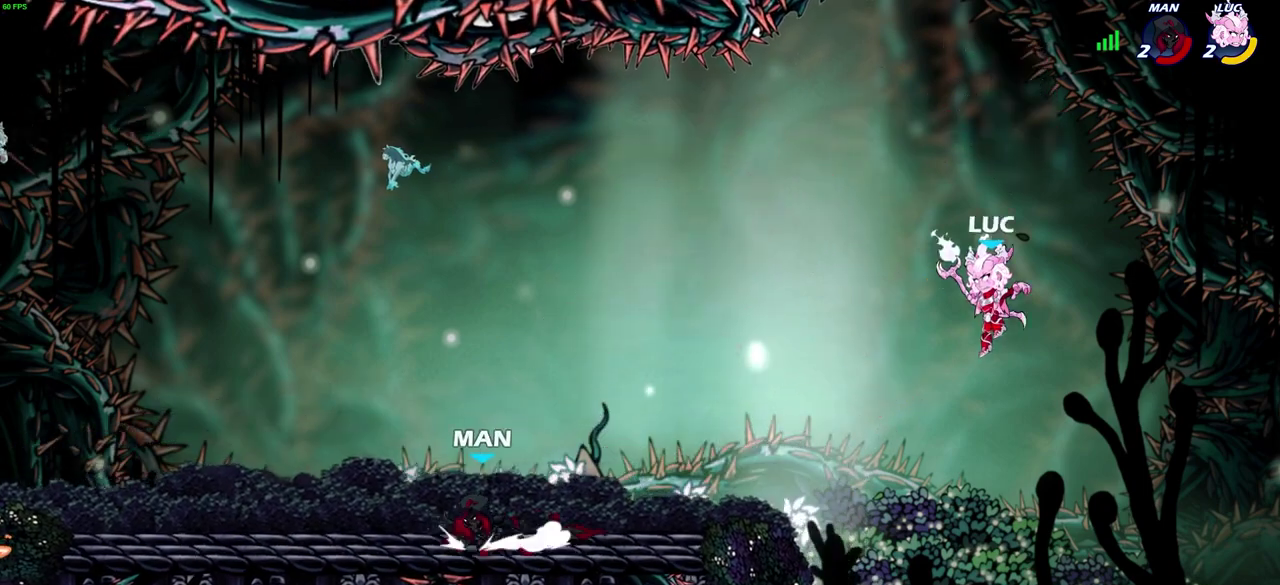
{"dt_ms": 700, "buttons": [], "left_stick": "up-left", "right_stick": "center", "events": [[283, "left_stick", "left"], [483, "CROSS", "down"], [500, "left_stick", "up-left"], [633, "CROSS", "up"]]}
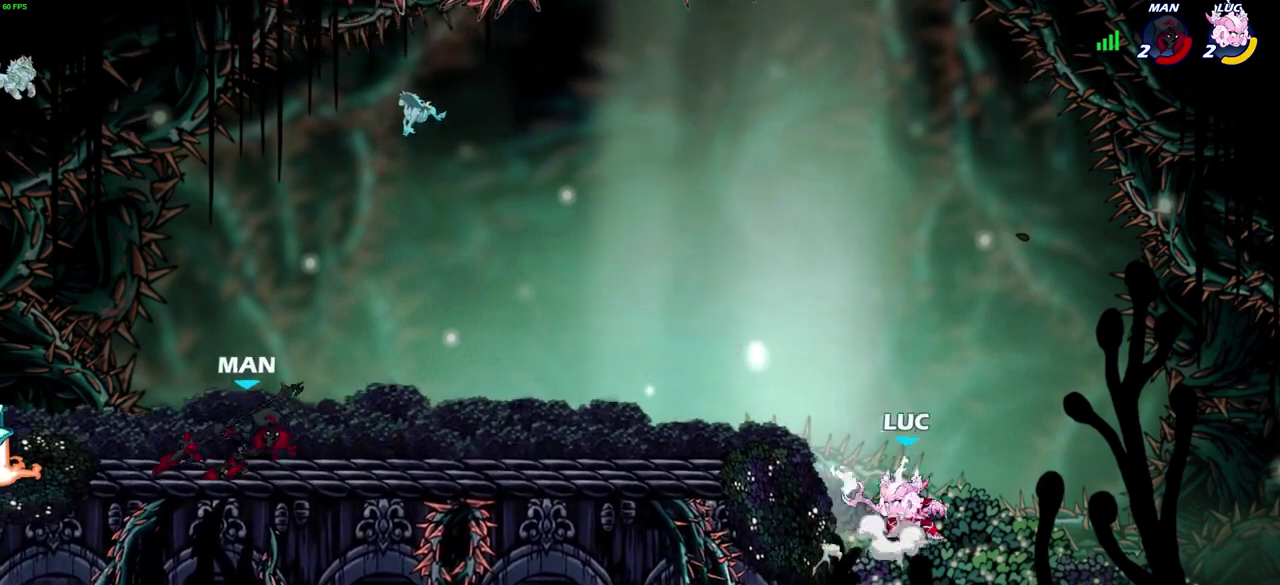
{"dt_ms": 300, "buttons": [], "left_stick": "center", "right_stick": "center", "events": [[17, "left_stick", "left"], [50, "CIRCLE", "down"], [150, "left_stick", "up-left"], [200, "CIRCLE", "up"], [233, "left_stick", "center"]]}
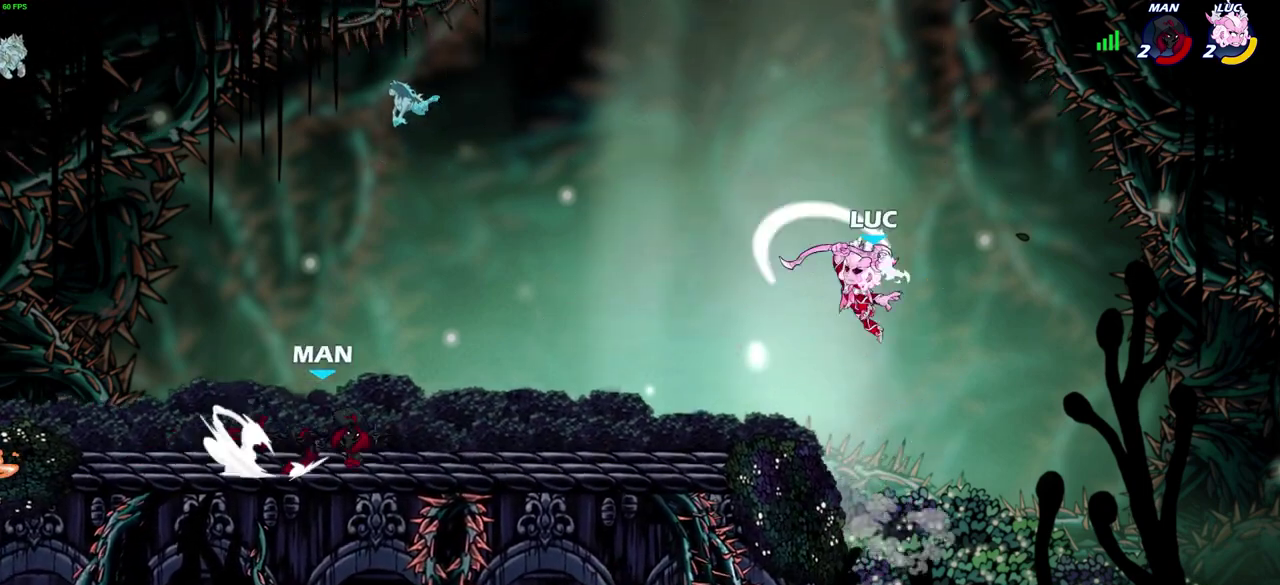
{"dt_ms": 400, "buttons": [], "left_stick": "left", "right_stick": "center", "events": [[333, "left_stick", "left"]]}
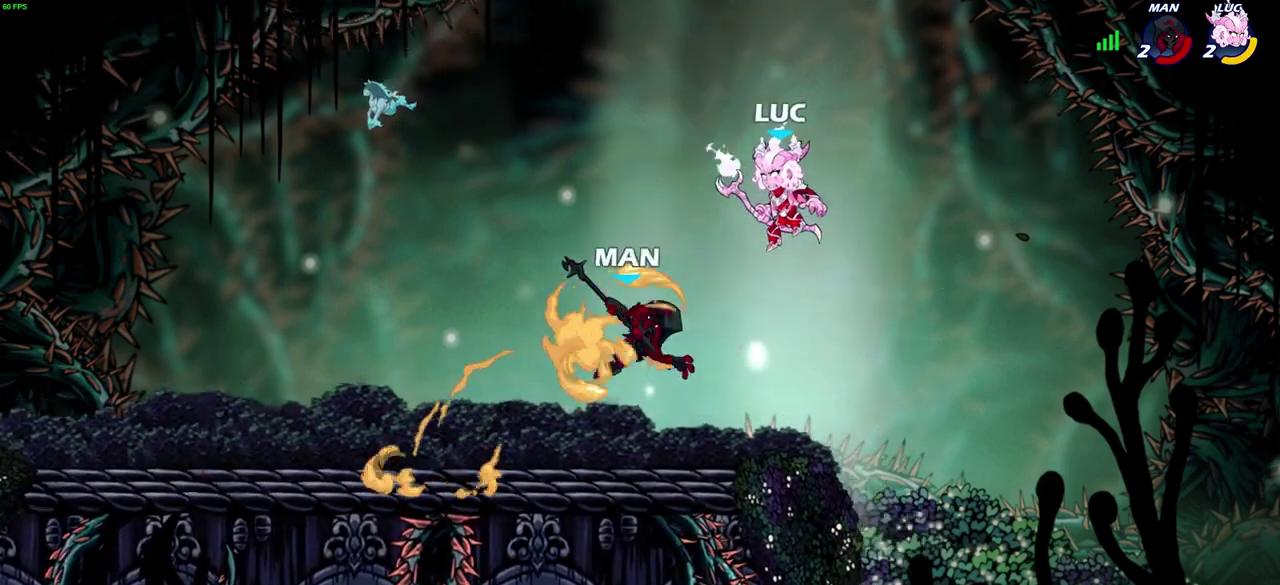
{"dt_ms": 600, "buttons": [], "left_stick": "right", "right_stick": "center", "events": [[200, "left_stick", "down"], [283, "SQUARE", "down"], [283, "left_stick", "right"], [383, "SQUARE", "up"]]}
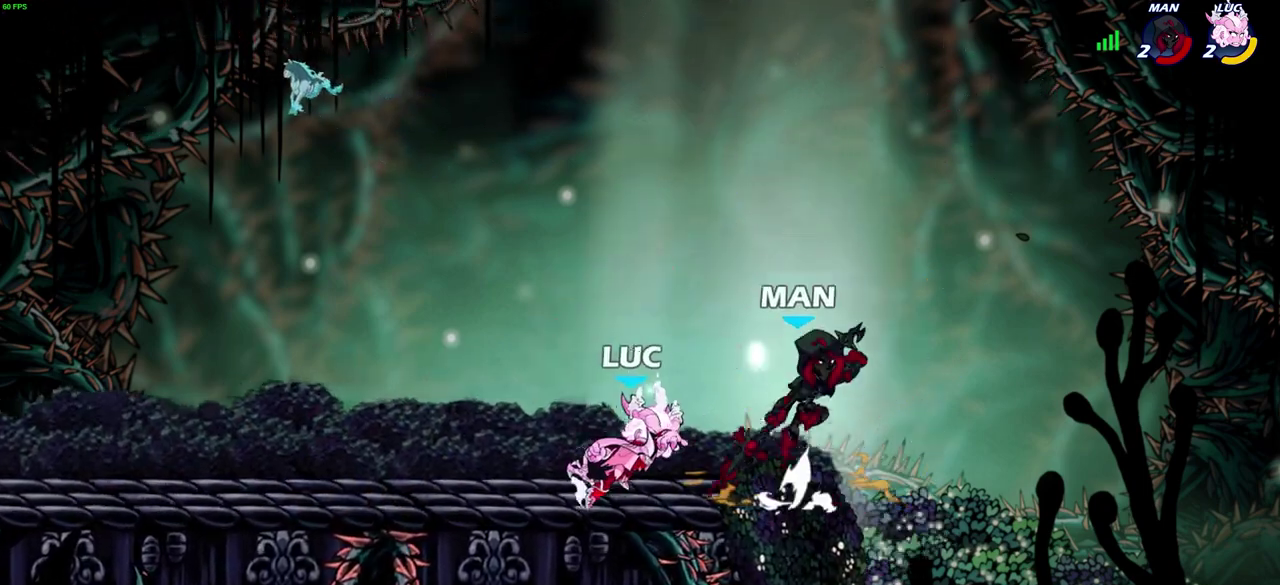
{"dt_ms": 700, "buttons": [], "left_stick": "right", "right_stick": "center", "events": [[50, "left_stick", "center"], [350, "left_stick", "left"], [517, "R2", "down"], [600, "R2", "up"], [600, "left_stick", "right"]]}
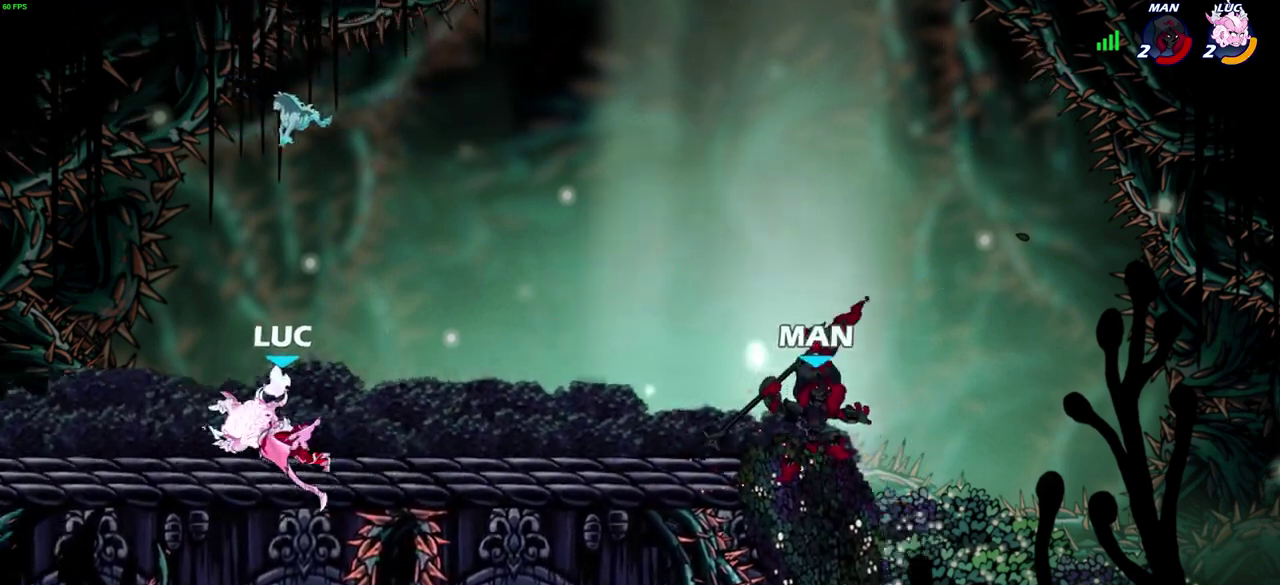
{"dt_ms": 300, "buttons": ["SQUARE"], "left_stick": "down", "right_stick": "center", "events": [[150, "R2", "down"], [217, "left_stick", "down-right"], [267, "SQUARE", "down"], [267, "left_stick", "down"], [283, "R2", "up"]]}
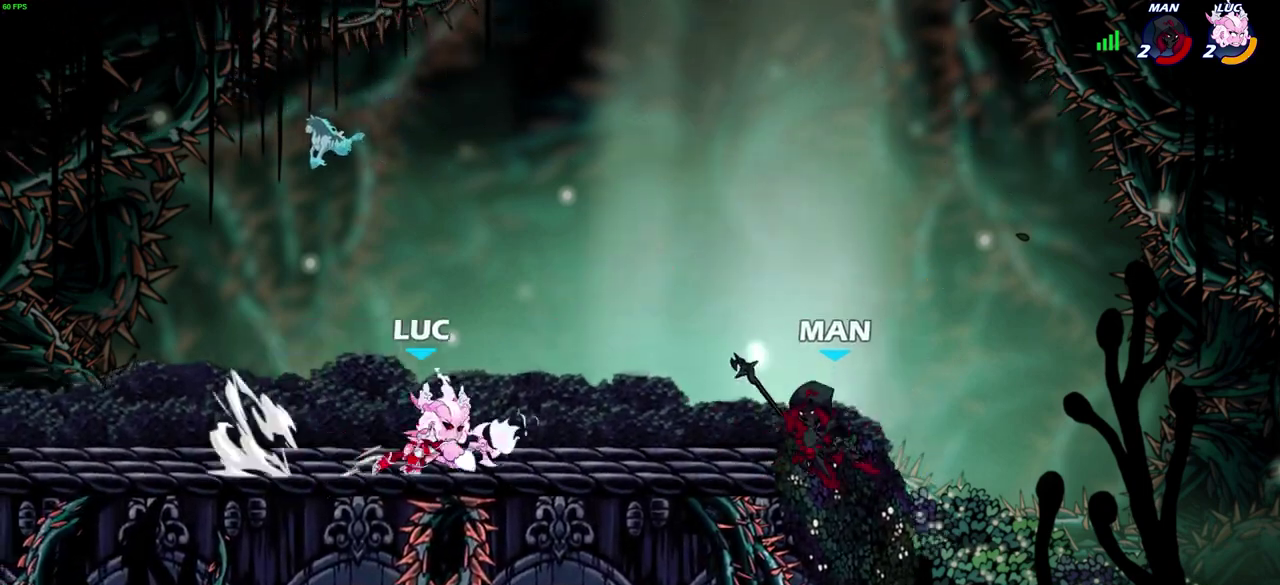
{"dt_ms": 300, "buttons": [], "left_stick": "center", "right_stick": "center", "events": [[83, "SQUARE", "up"], [100, "left_stick", "center"], [167, "SQUARE", "down"], [250, "SQUARE", "up"]]}
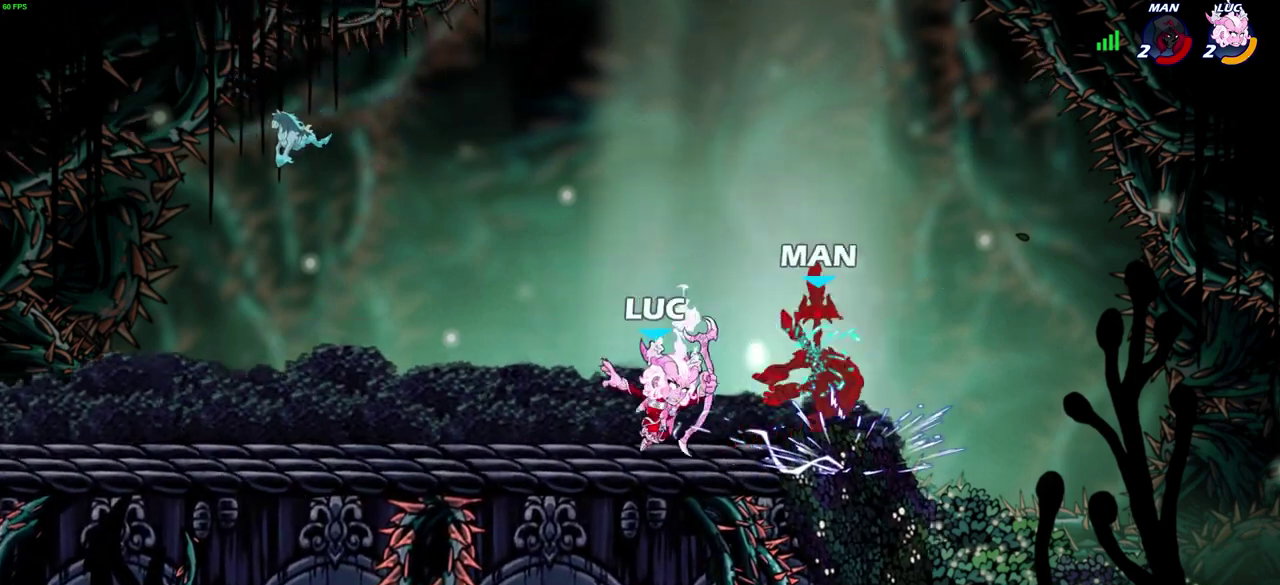
{"dt_ms": 800, "buttons": [], "left_stick": "center", "right_stick": "center", "events": [[17, "SQUARE", "down"], [117, "SQUARE", "up"], [167, "SQUARE", "down"], [267, "SQUARE", "up"], [583, "CROSS", "down"], [717, "CROSS", "up"]]}